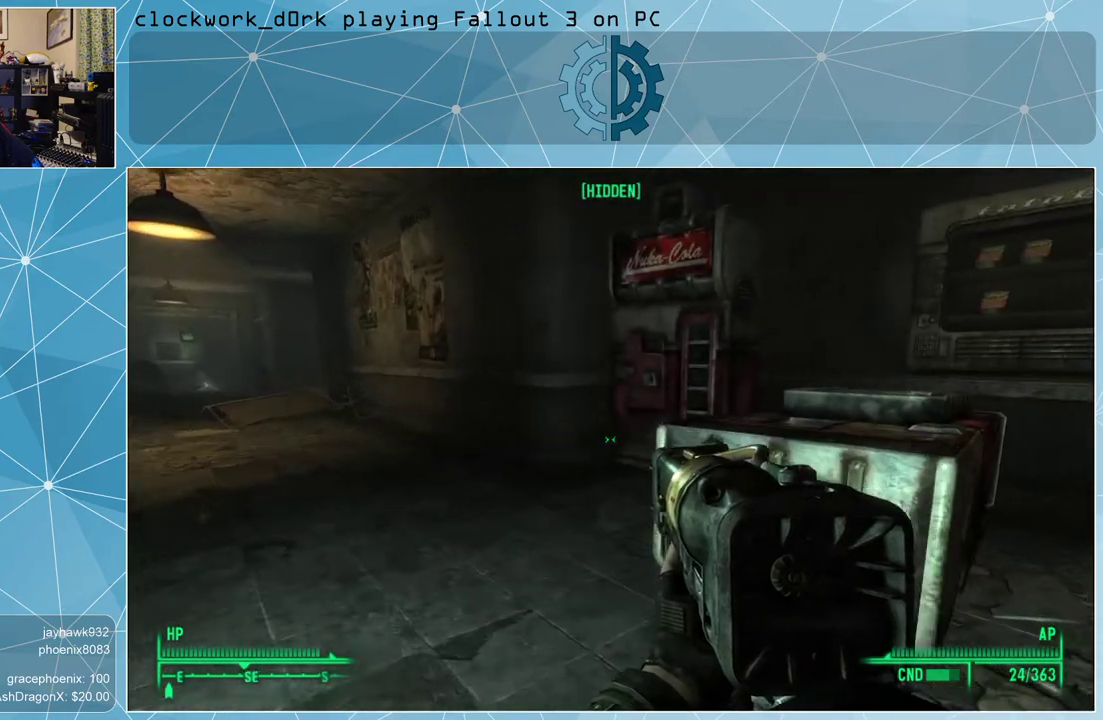
Gameplay with keyboard and mouse; each line is a JSON object with the keys and mouse buttons held at the frame after it. "events" lists presses ("down") and releases ("up") of "1", "2", "3", "4", "5", "a", "alt", "c", "ctrl", "d", "e", "f", "q", "r", "s", "shift", "space", "tab", "v", "w", "x", "z", "mouse_left", "mouse_middle", "mouse_right", "mouse_wheel_up" and "mouse_wheel_down" between this image and that frame as [ms after this image, input, new state], when the widget could be followed in between. "mouse_left", "mouse_middle", "mouse_right", "mouse_wheel_up", "mouse_wheel_down" = the "left", "middle", "right", "wheel_up", "wheel_down" buttons of the "mouse" list. No other keys are recorded. Not read: mouse_move.
{"keys": ["a", "w"], "mouse": [], "events": []}
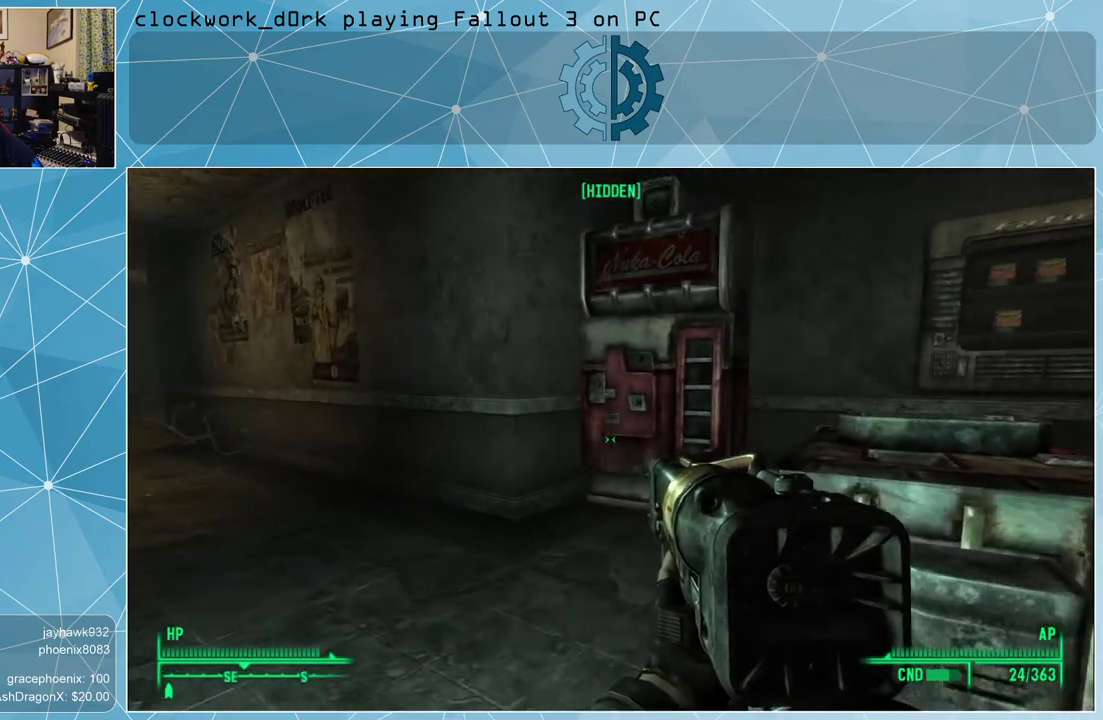
{"keys": ["w"], "mouse": [], "events": [[33, "a", "up"], [333, "a", "down"], [467, "a", "up"]]}
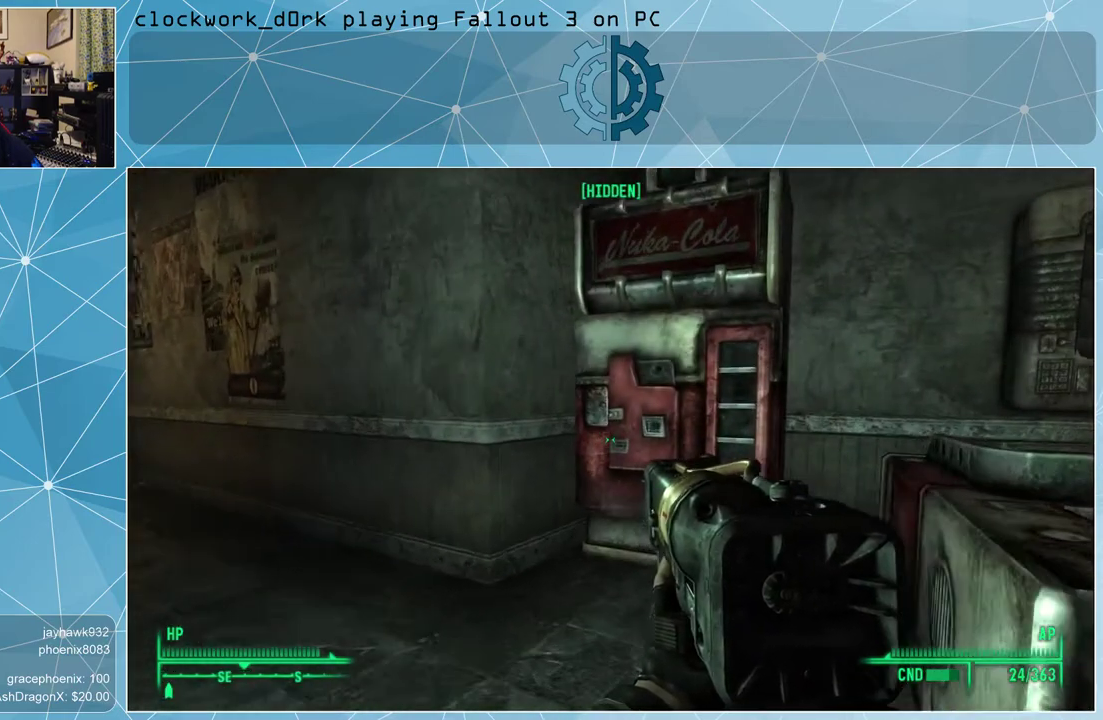
{"keys": ["a", "w"], "mouse": [], "events": [[400, "a", "down"]]}
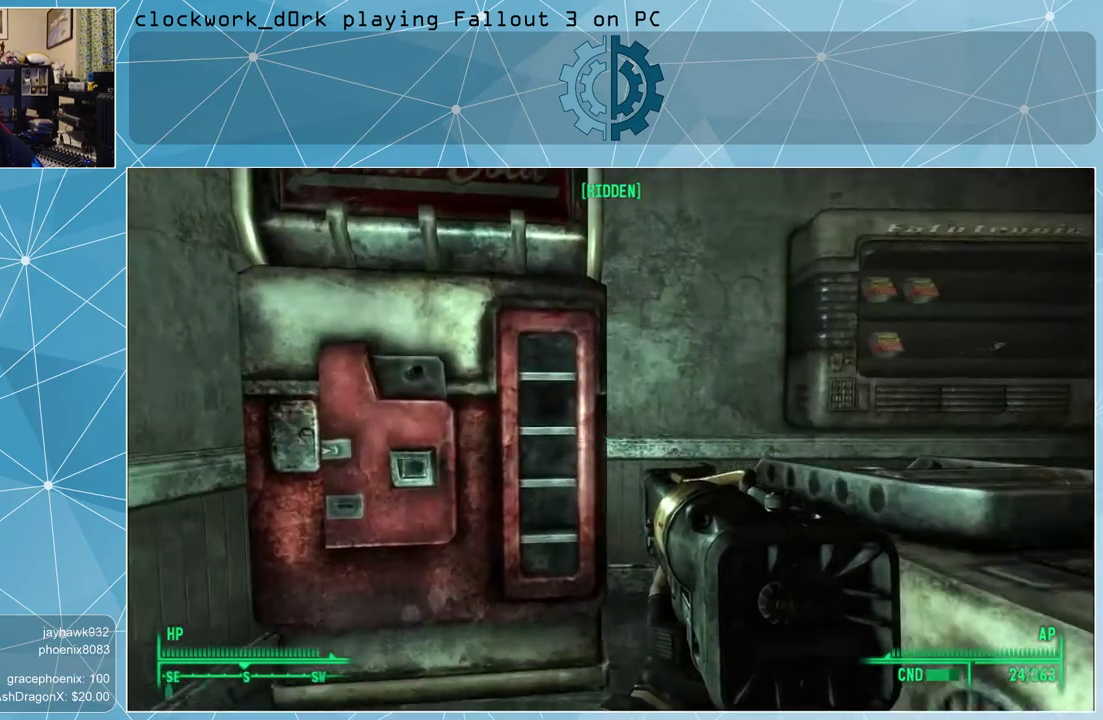
{"keys": [], "mouse": [], "events": [[133, "a", "up"], [133, "w", "up"], [300, "e", "down"], [367, "e", "up"]]}
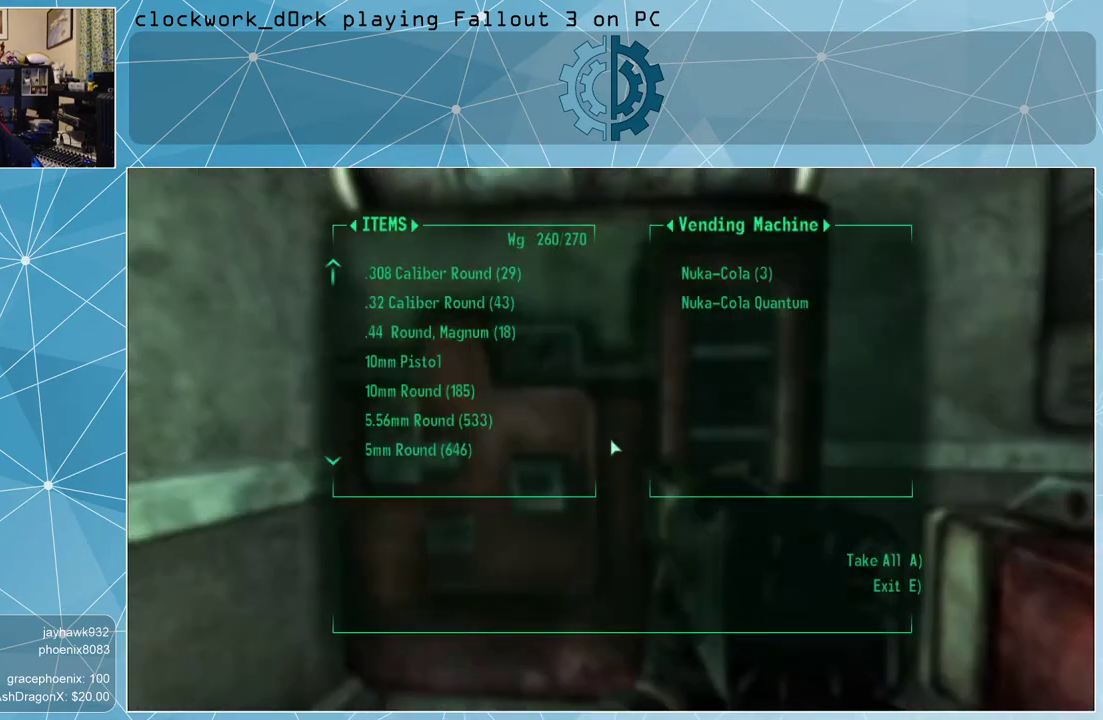
{"keys": [], "mouse": [], "events": []}
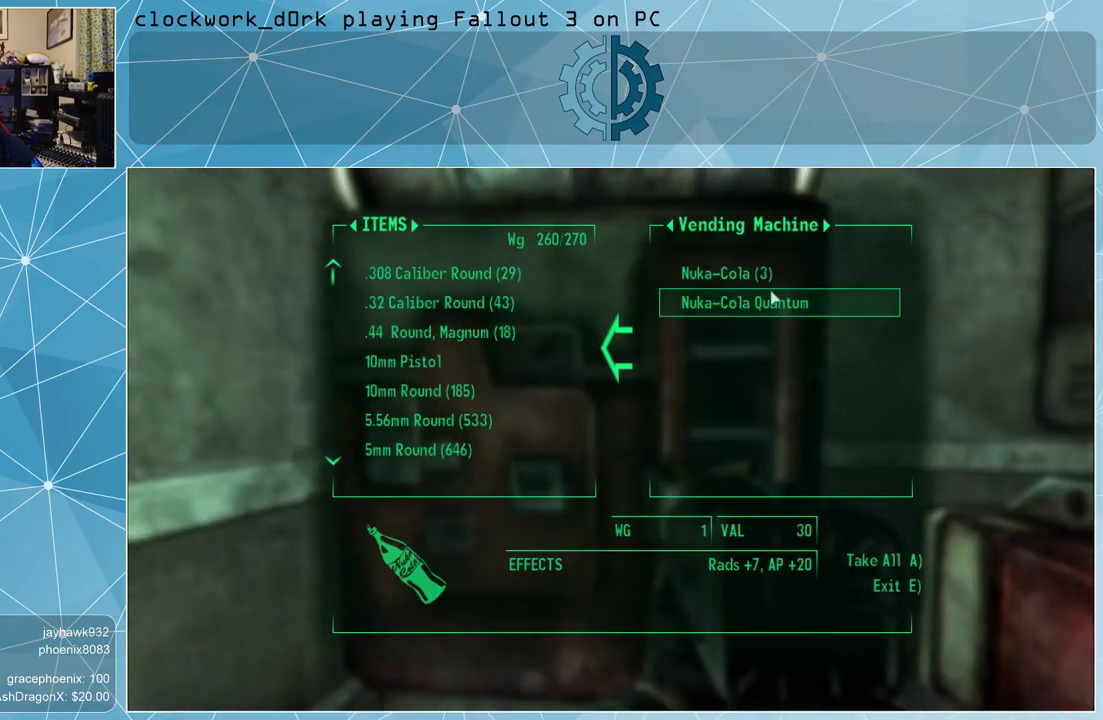
{"keys": [], "mouse": ["left"], "events": [[467, "mouse_left", "down"]]}
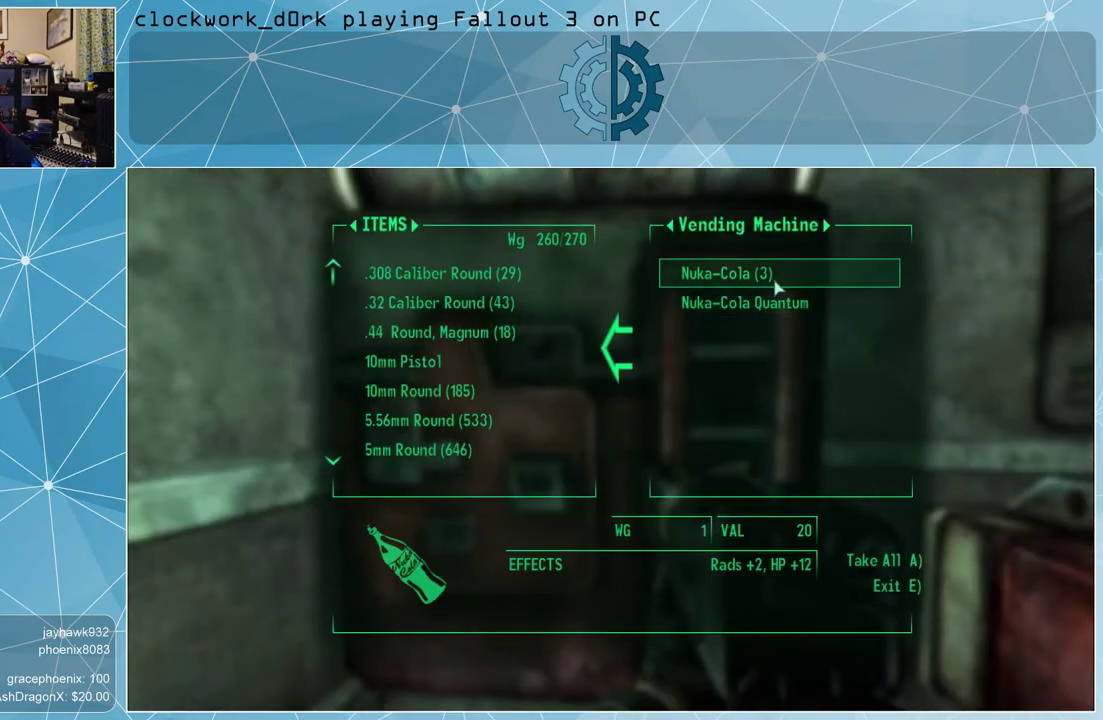
{"keys": [], "mouse": [], "events": [[33, "mouse_left", "up"], [167, "mouse_left", "down"], [200, "mouse_left", "up"], [300, "mouse_left", "down"], [400, "mouse_left", "up"]]}
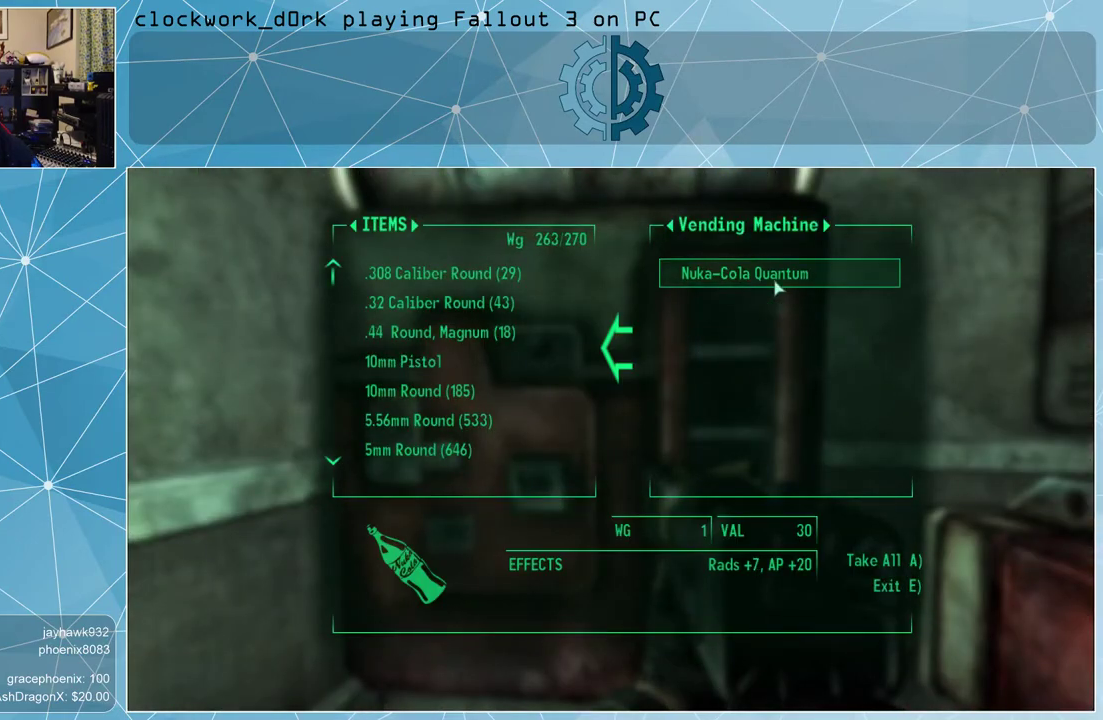
{"keys": ["e"], "mouse": [], "events": [[133, "mouse_left", "down"], [233, "mouse_left", "up"], [500, "e", "down"]]}
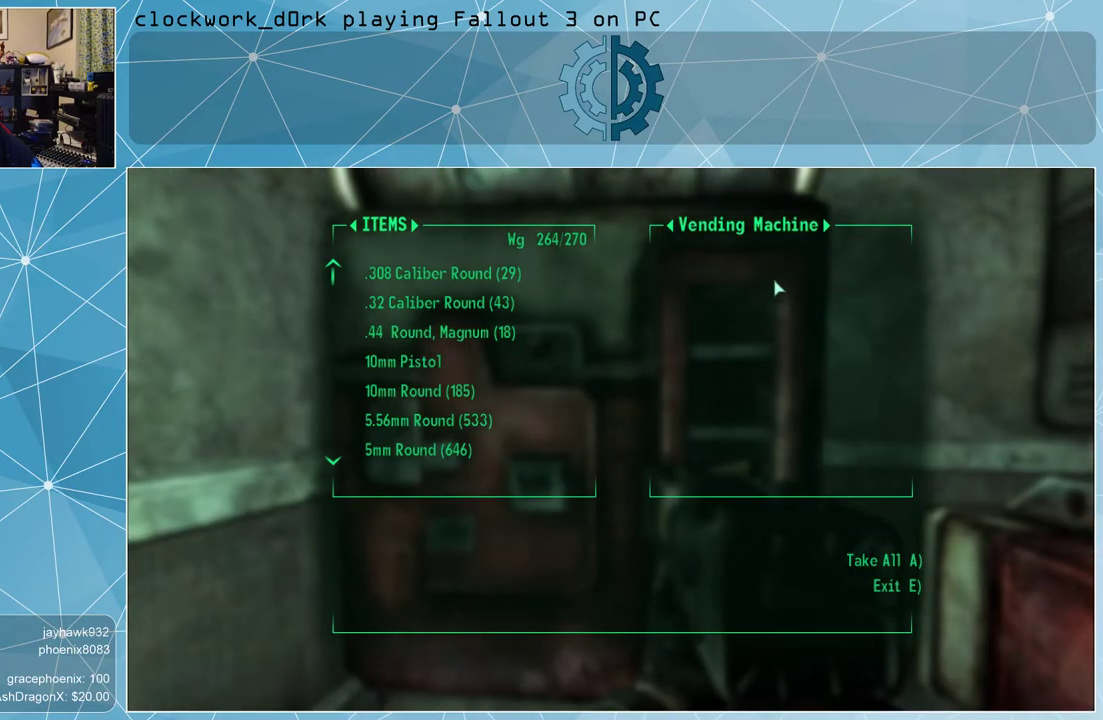
{"keys": ["d"], "mouse": [], "events": [[67, "e", "up"], [433, "d", "down"]]}
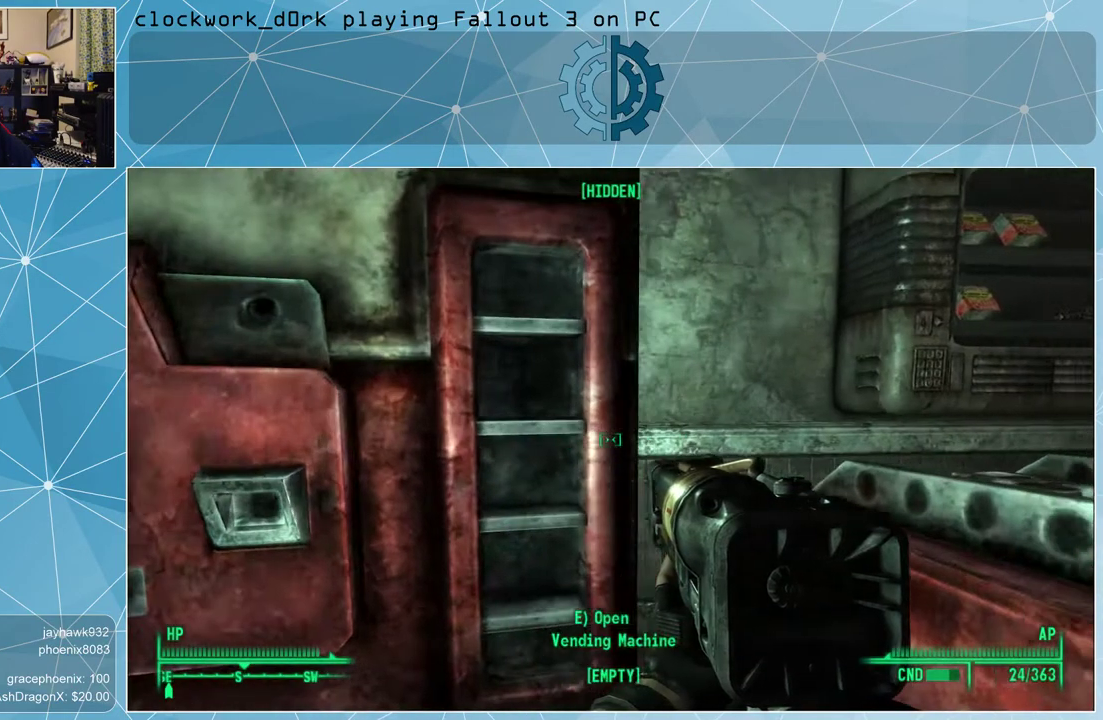
{"keys": ["d", "w"], "mouse": [], "events": [[500, "w", "down"]]}
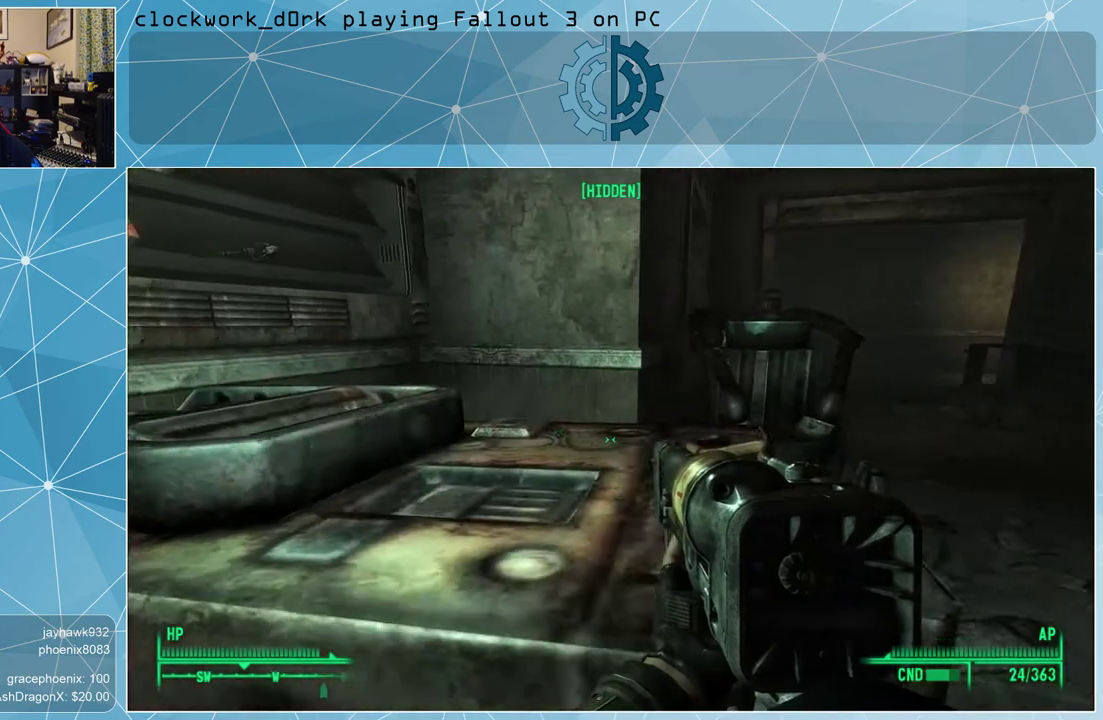
{"keys": ["d", "w"], "mouse": [], "events": []}
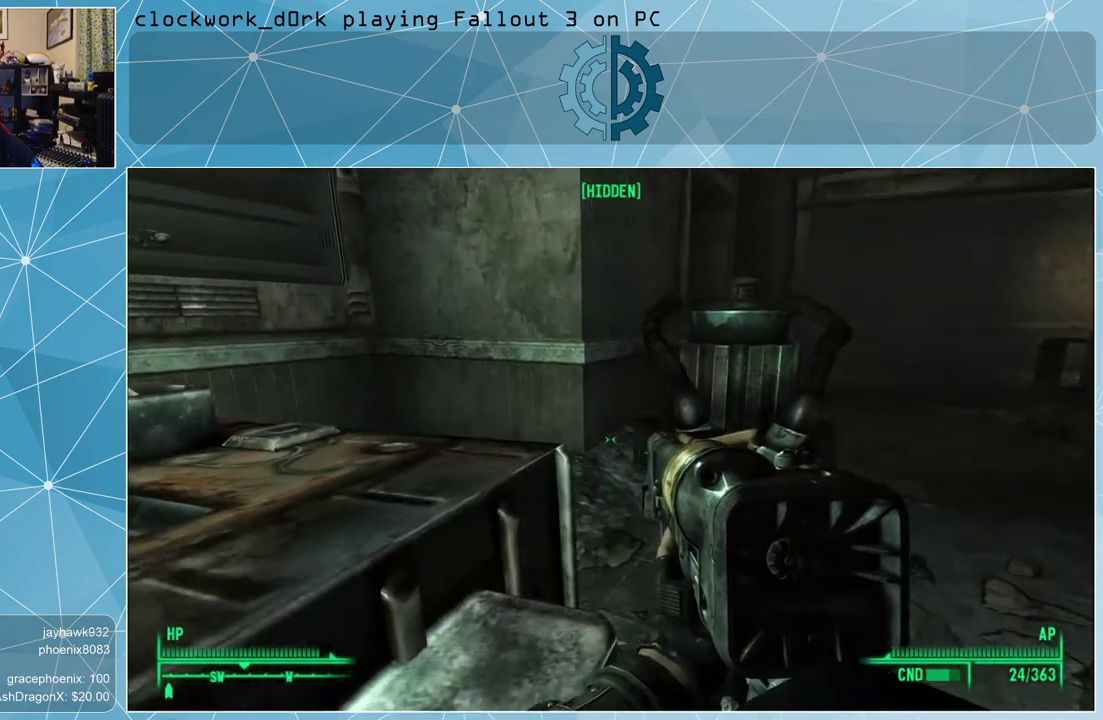
{"keys": ["d", "w"], "mouse": [], "events": []}
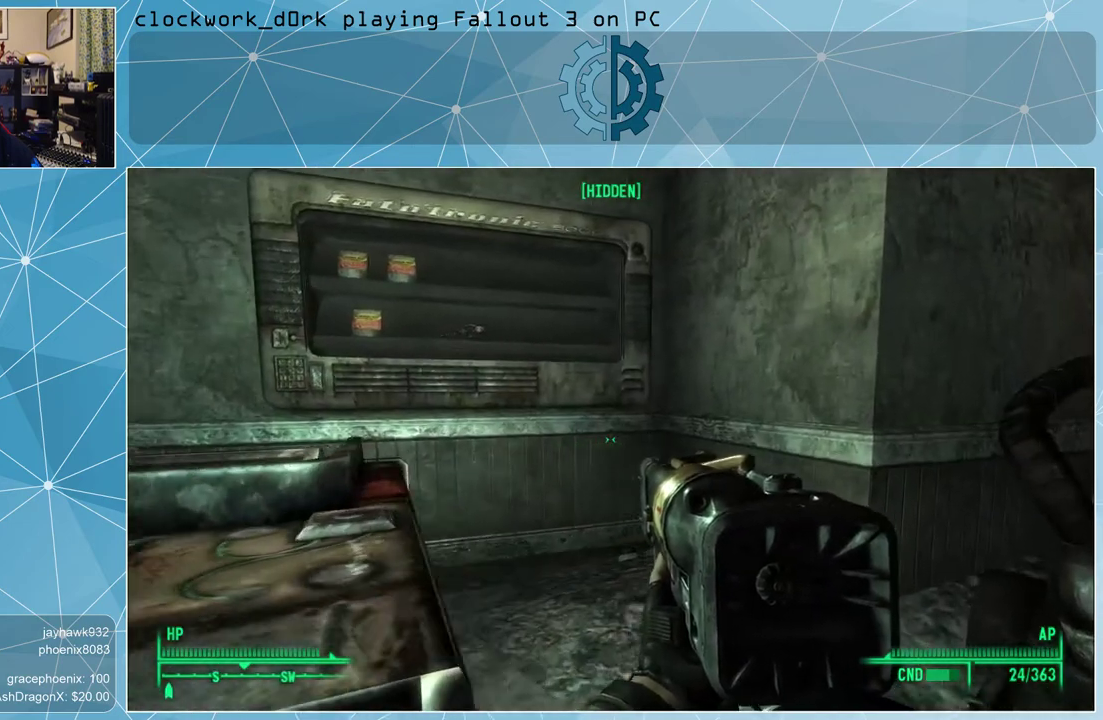
{"keys": ["d", "w"], "mouse": [], "events": []}
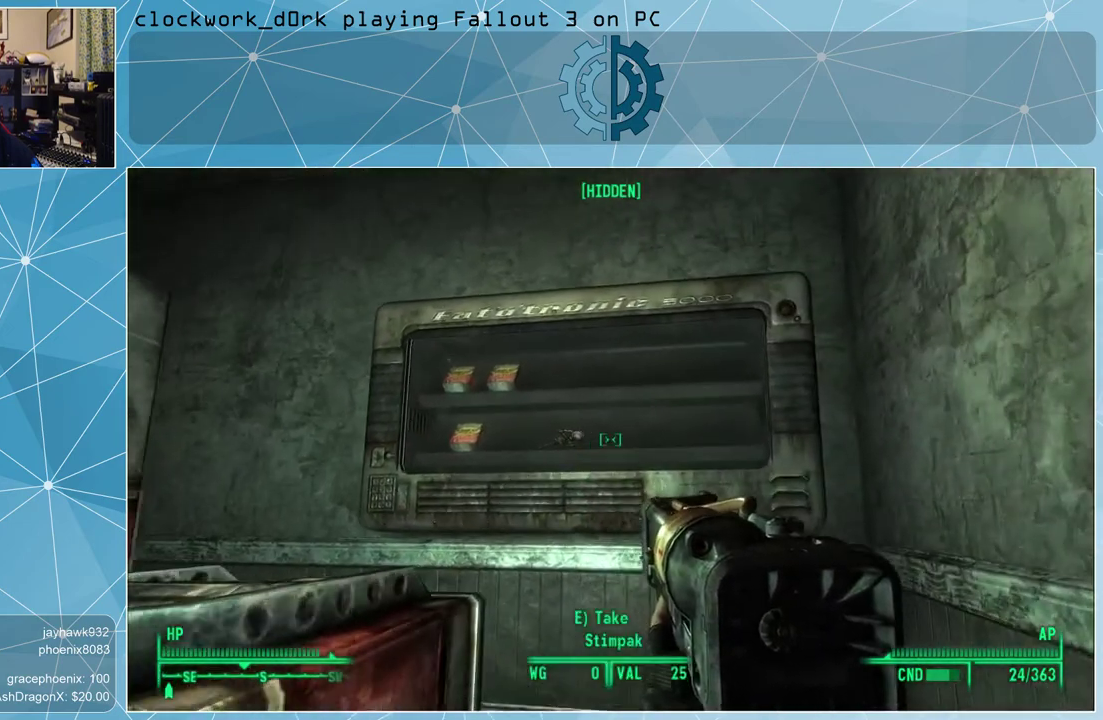
{"keys": ["e"], "mouse": [], "events": [[100, "d", "up"], [200, "w", "up"], [467, "e", "down"]]}
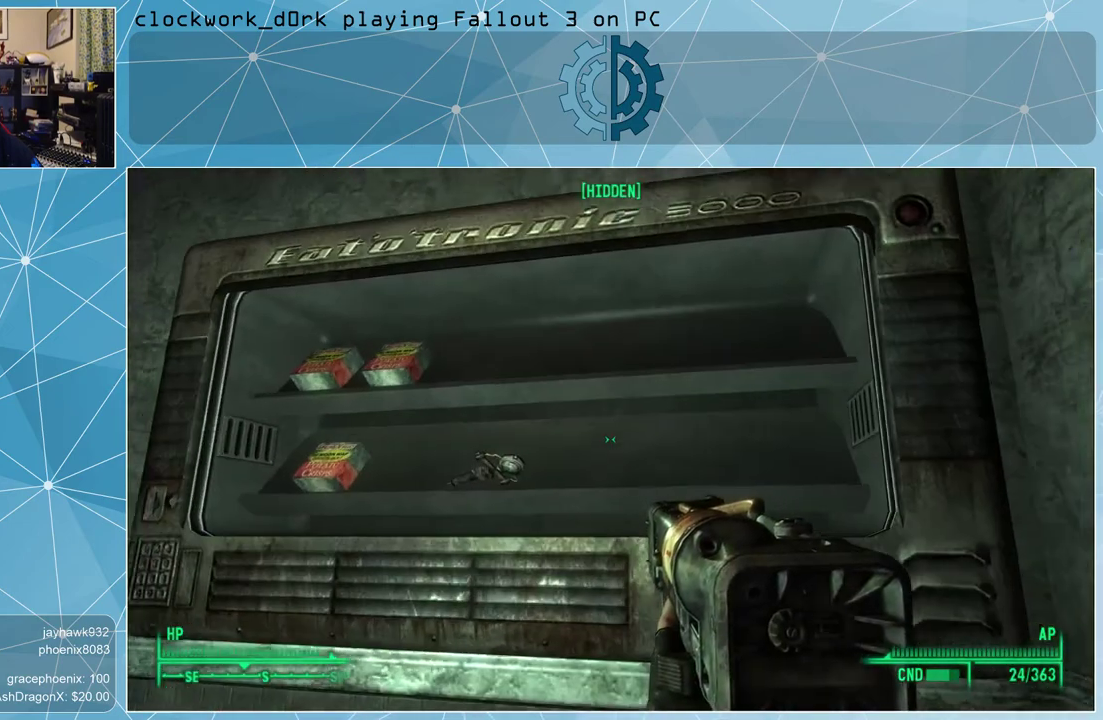
{"keys": [], "mouse": [], "events": [[67, "e", "up"]]}
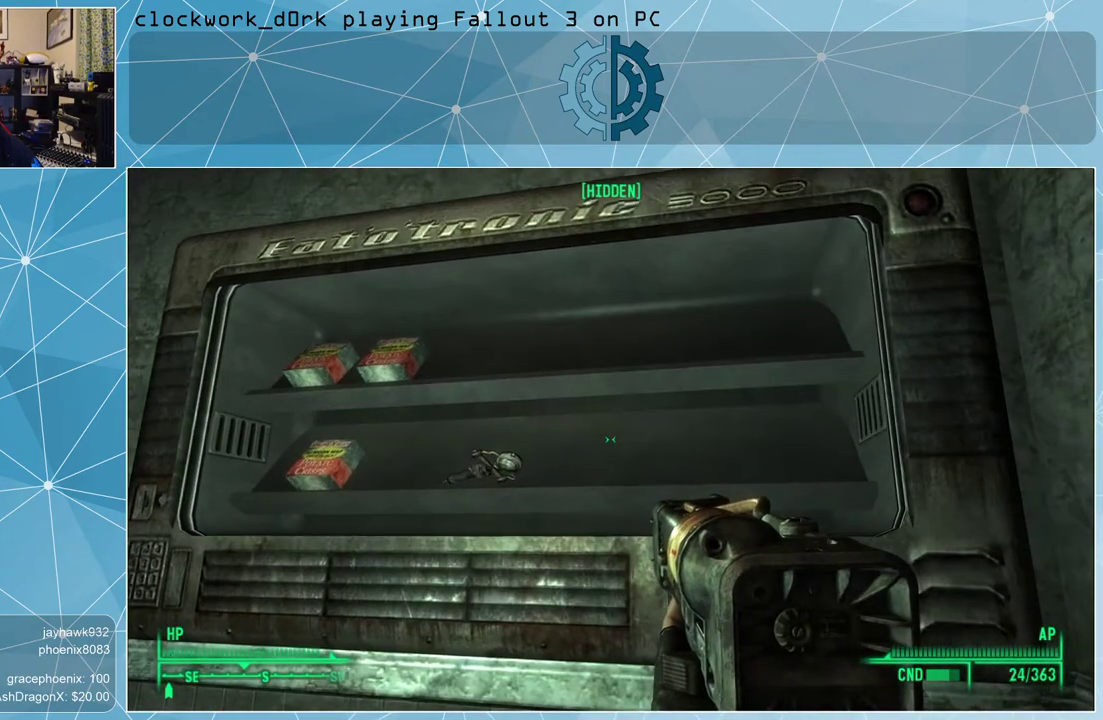
{"keys": [], "mouse": [], "events": [[200, "e", "down"], [267, "e", "up"]]}
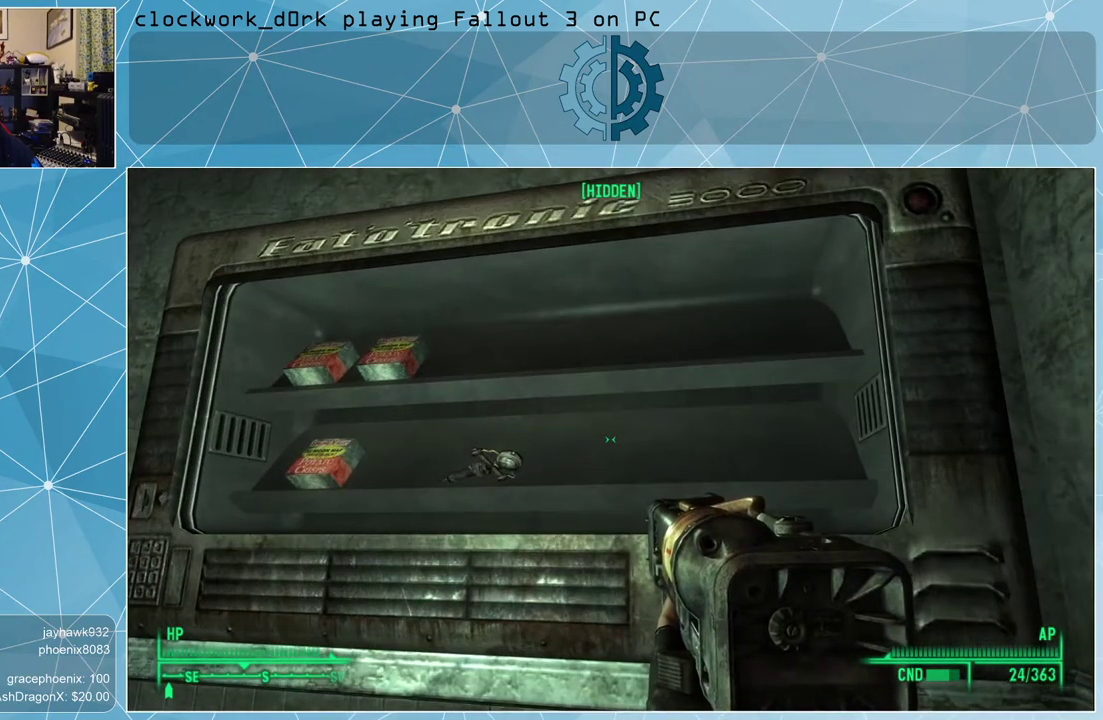
{"keys": ["a"], "mouse": [], "events": [[467, "a", "down"]]}
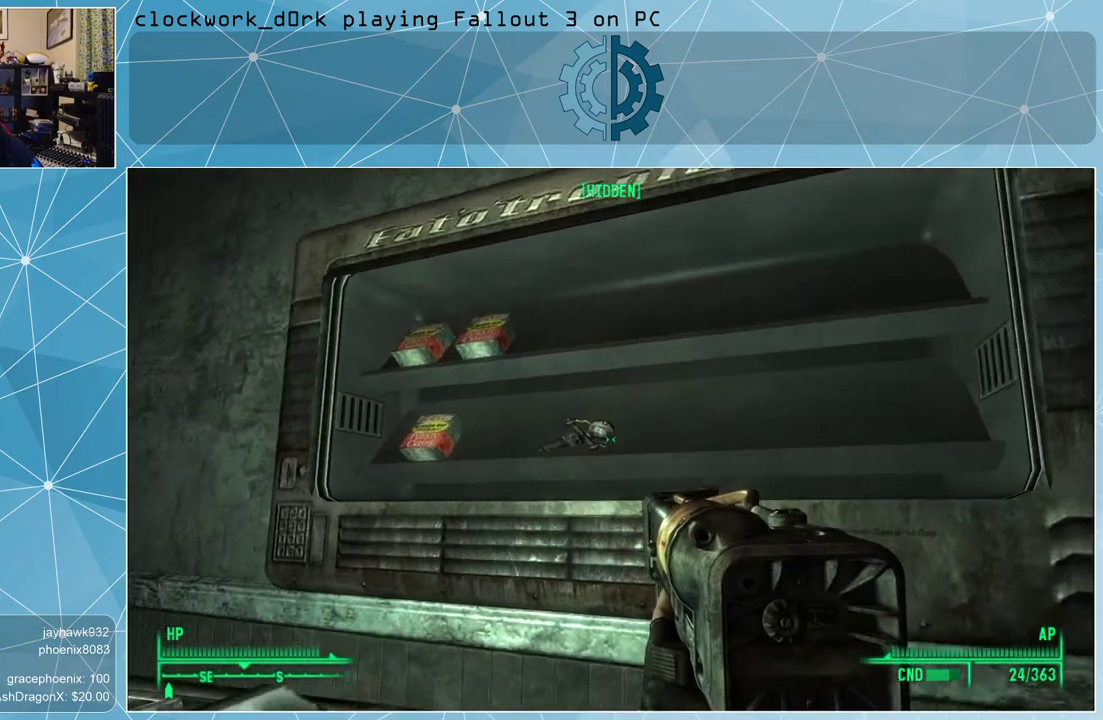
{"keys": [], "mouse": [], "events": [[67, "a", "up"], [333, "ctrl", "down"], [433, "ctrl", "up"]]}
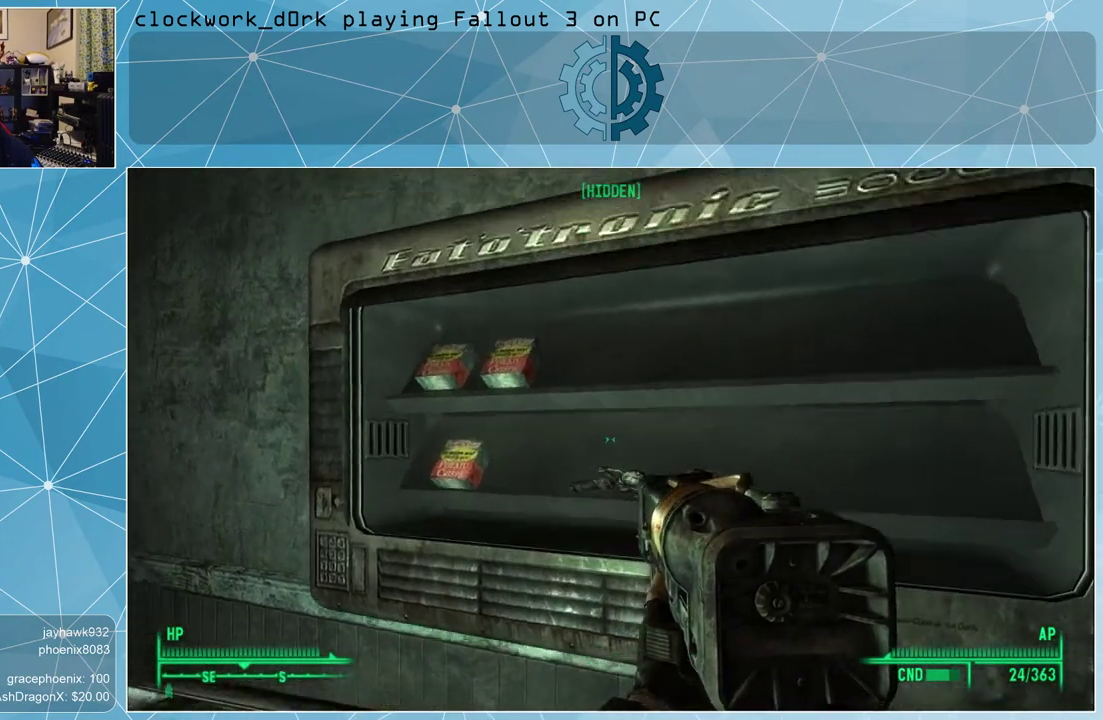
{"keys": [], "mouse": [], "events": []}
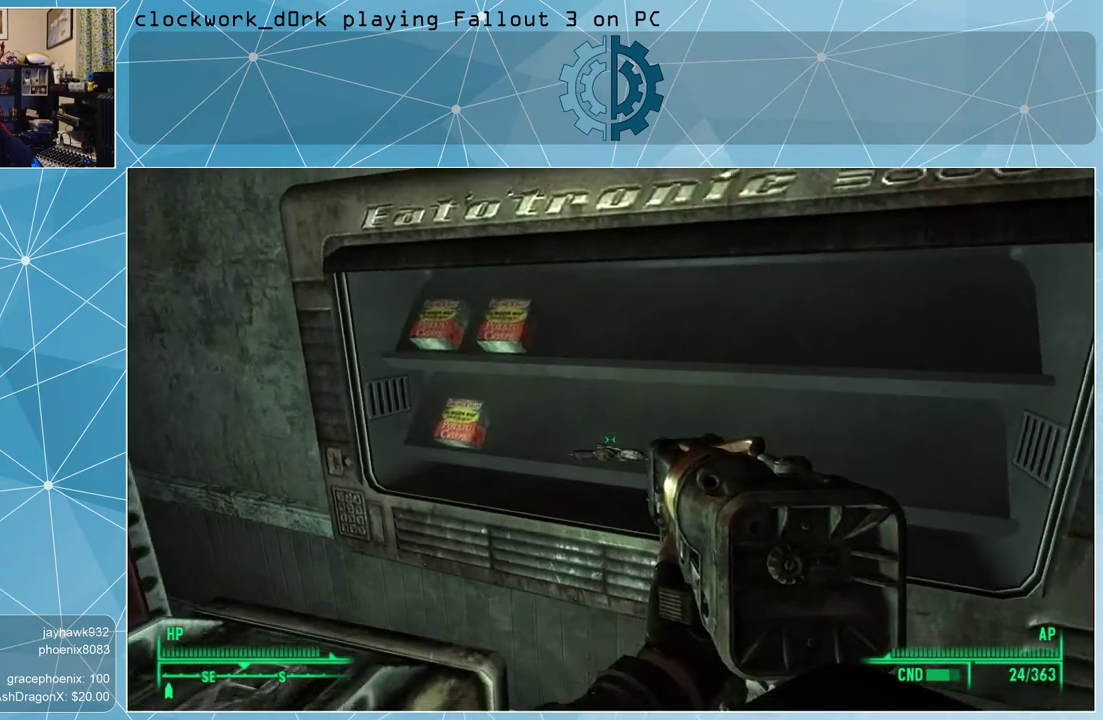
{"keys": [], "mouse": [], "events": [[267, "e", "down"], [333, "e", "up"]]}
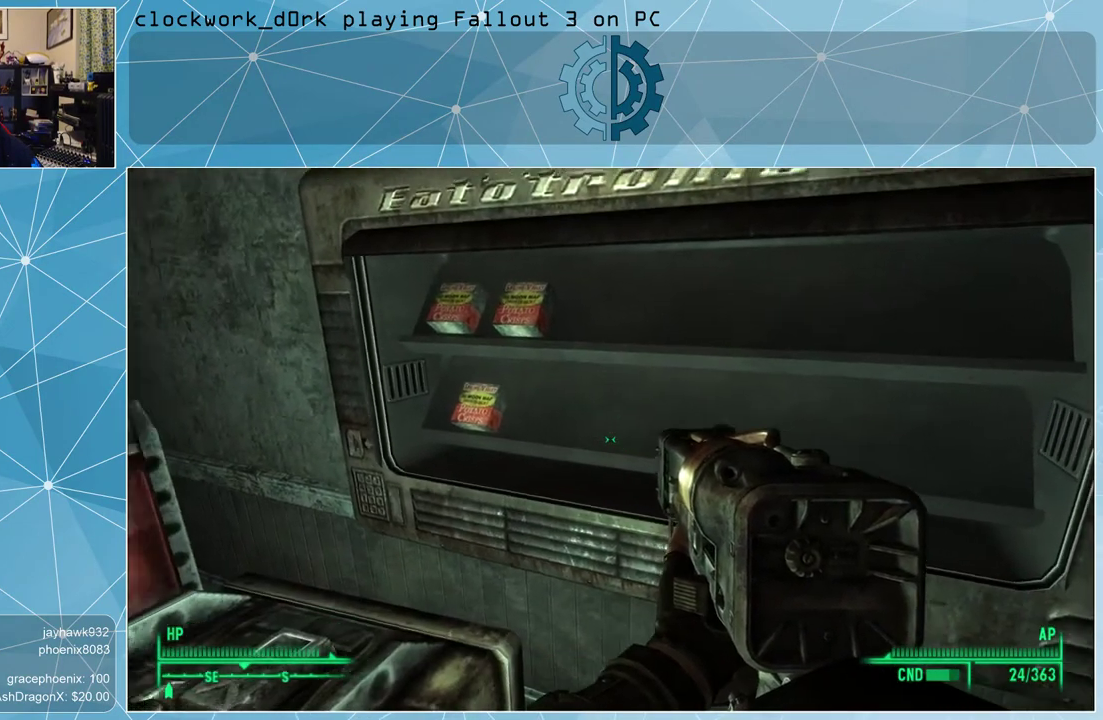
{"keys": ["e"], "mouse": [], "events": [[467, "e", "down"]]}
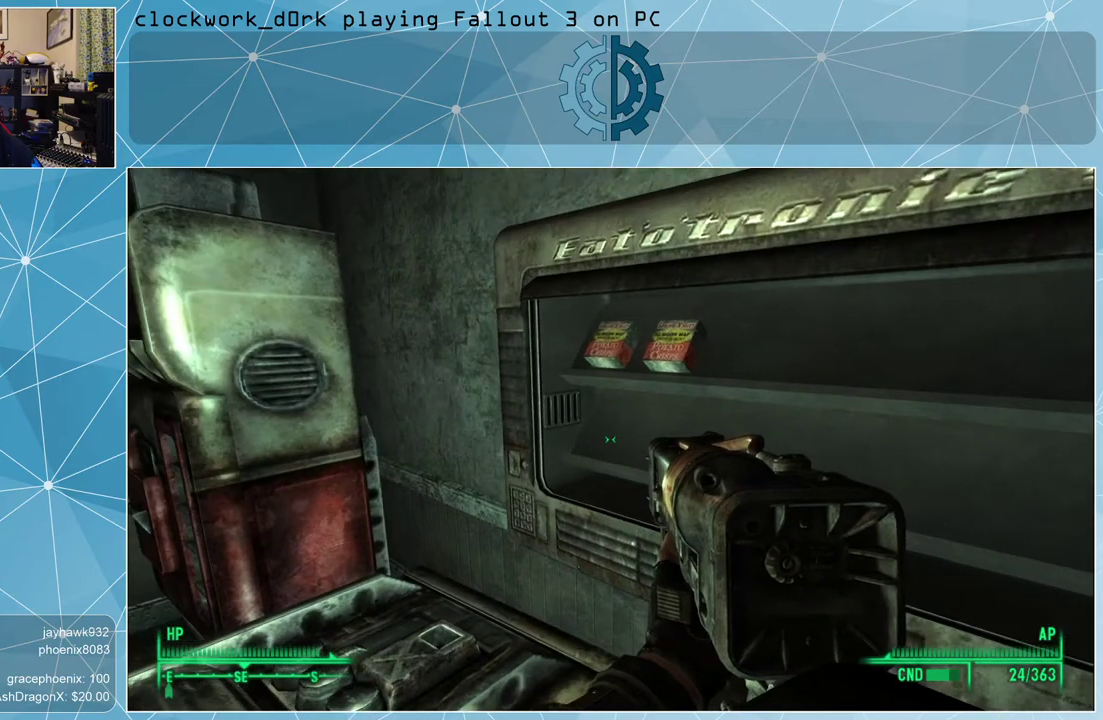
{"keys": [], "mouse": [], "events": [[33, "e", "up"], [467, "e", "down"], [500, "e", "up"]]}
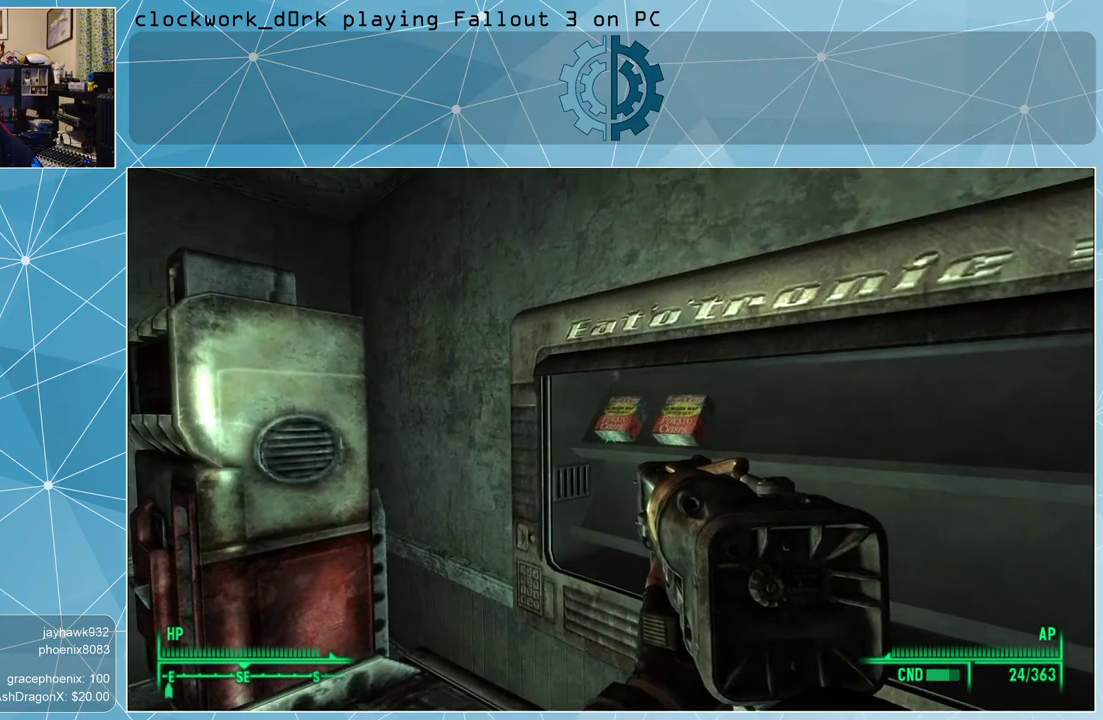
{"keys": ["e"], "mouse": [], "events": [[233, "e", "down"], [333, "e", "up"], [500, "e", "down"]]}
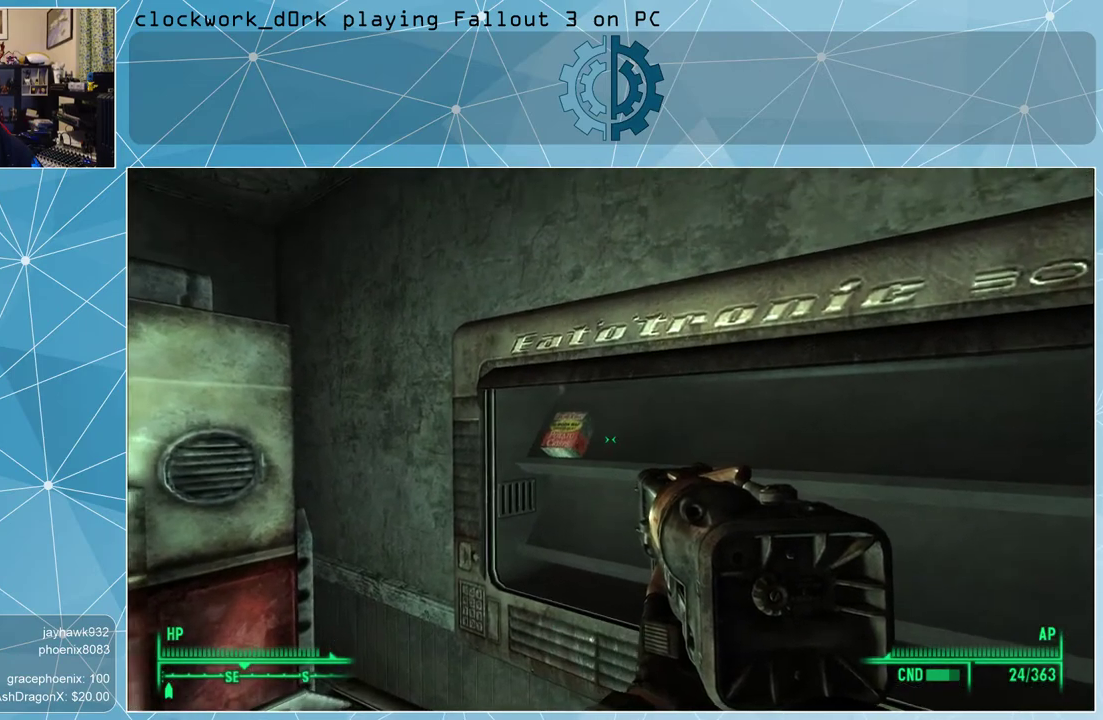
{"keys": [], "mouse": [], "events": [[100, "e", "up"], [400, "e", "down"], [433, "e", "up"]]}
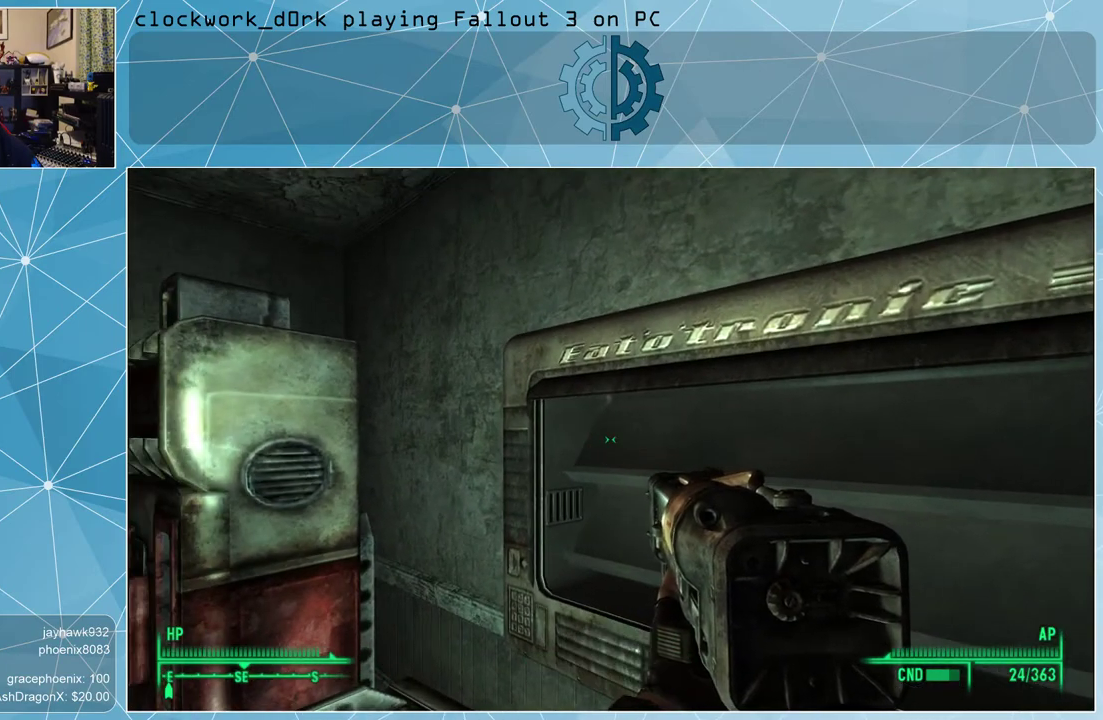
{"keys": [], "mouse": [], "events": [[267, "ctrl", "down"], [367, "ctrl", "up"]]}
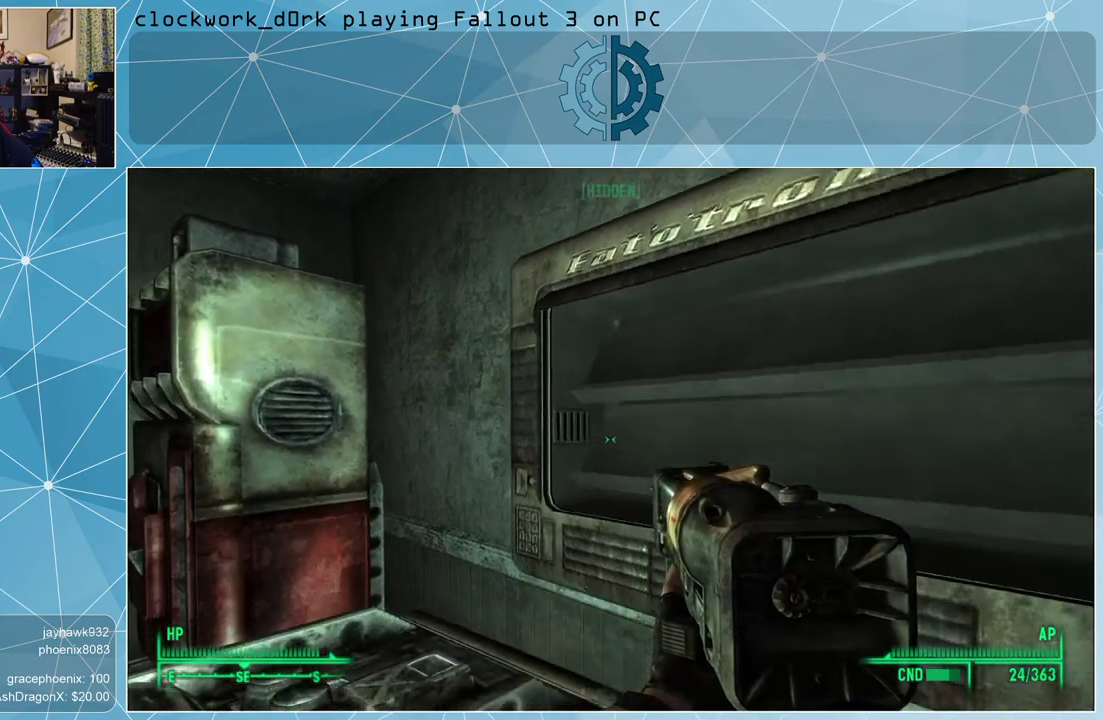
{"keys": ["a"], "mouse": [], "events": [[267, "a", "down"]]}
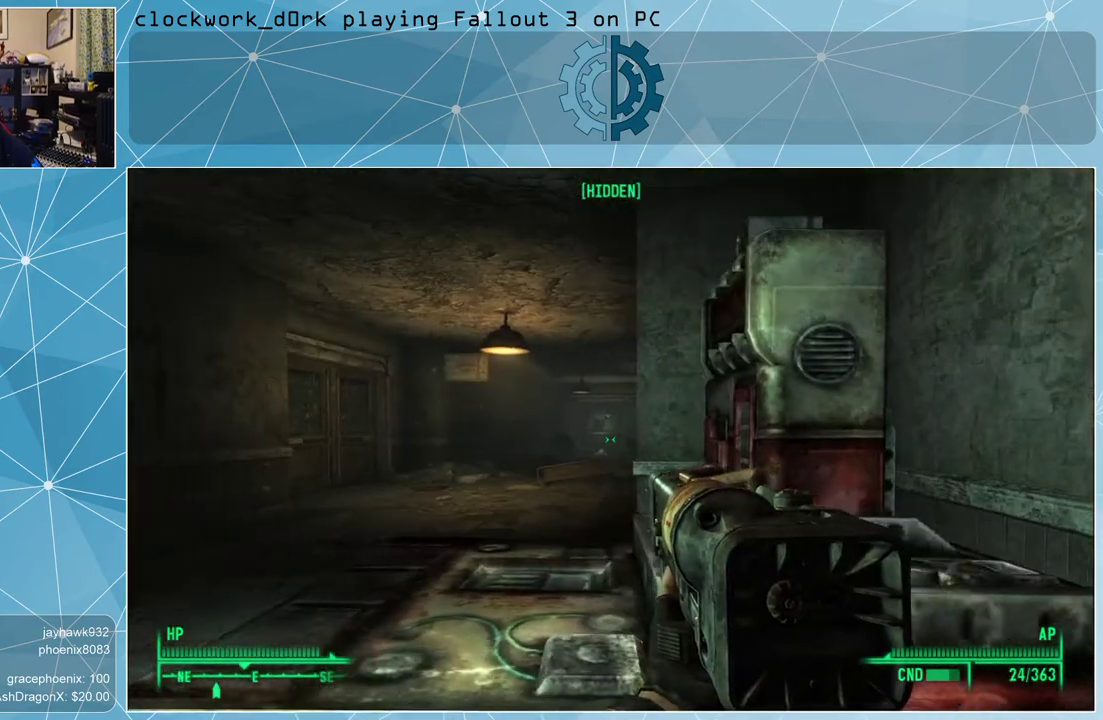
{"keys": ["a", "w"], "mouse": [], "events": [[67, "w", "down"]]}
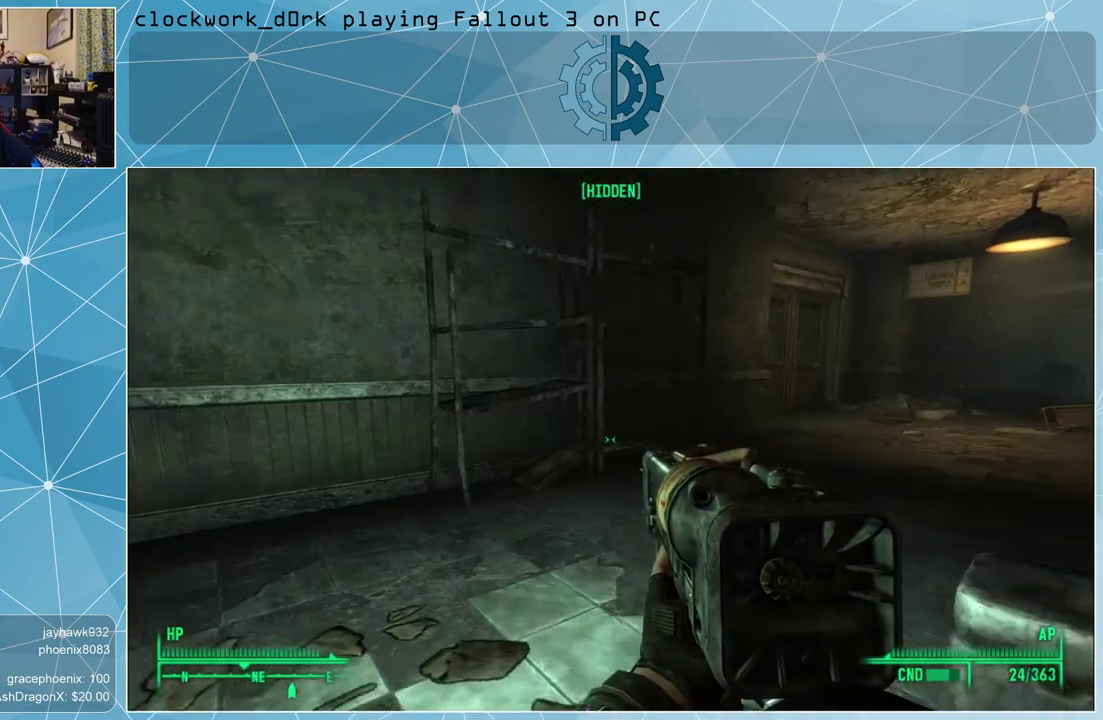
{"keys": ["w"], "mouse": [], "events": [[167, "a", "up"]]}
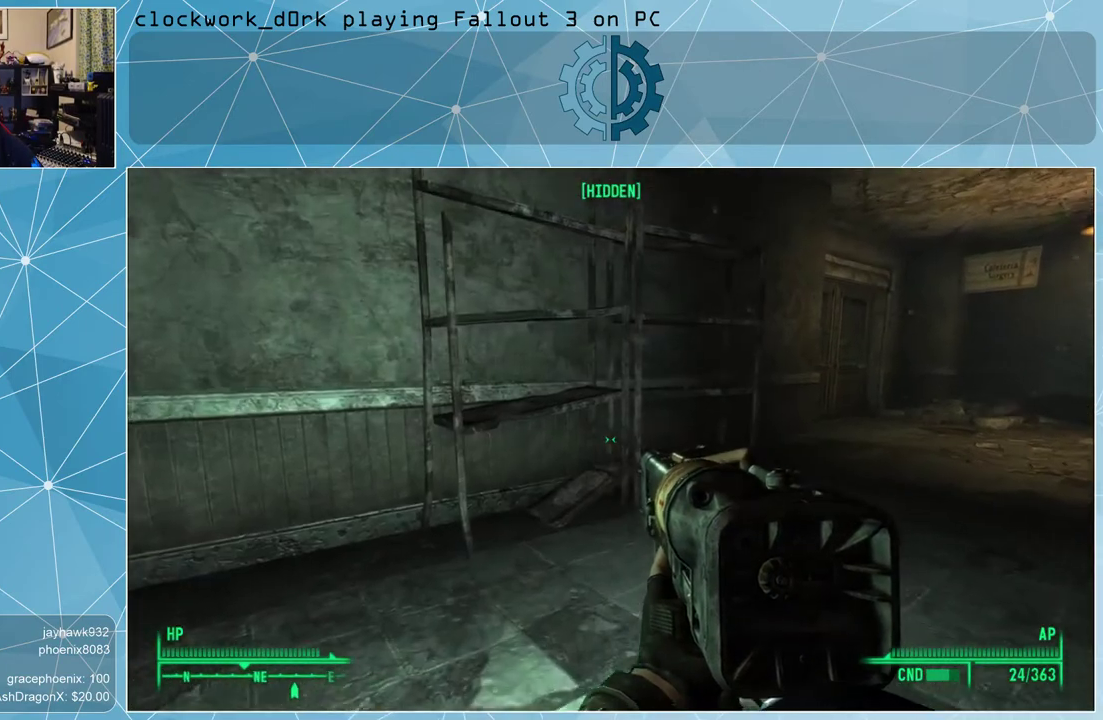
{"keys": ["a", "w"], "mouse": [], "events": [[467, "a", "down"]]}
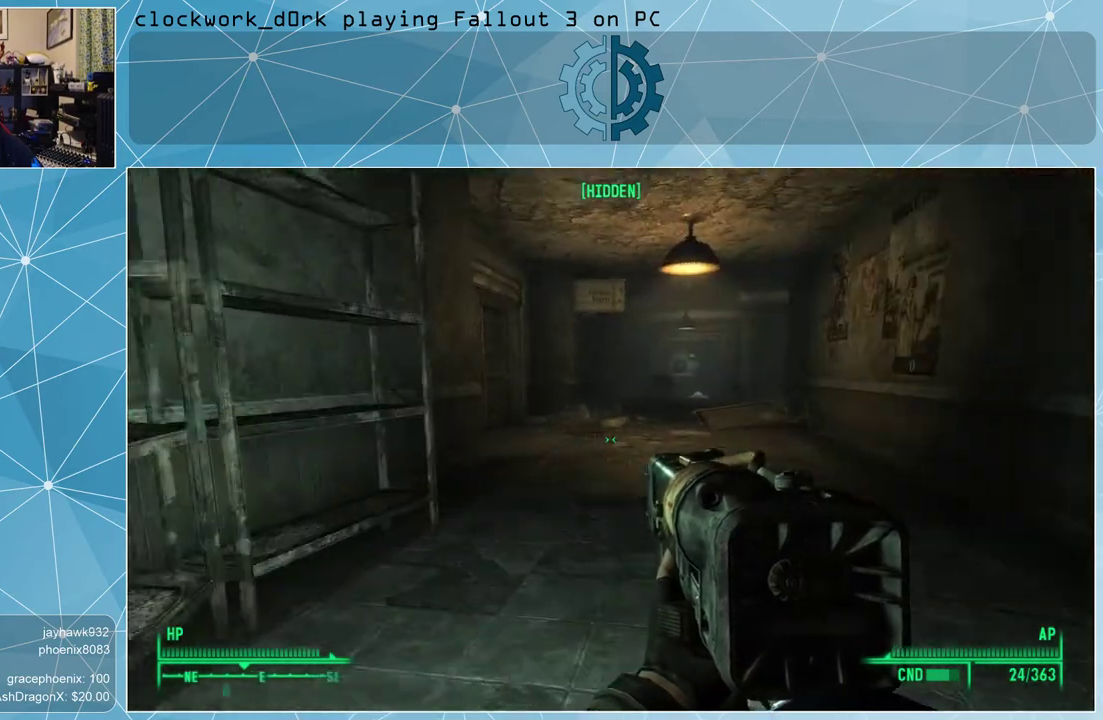
{"keys": ["w"], "mouse": [], "events": [[233, "a", "up"]]}
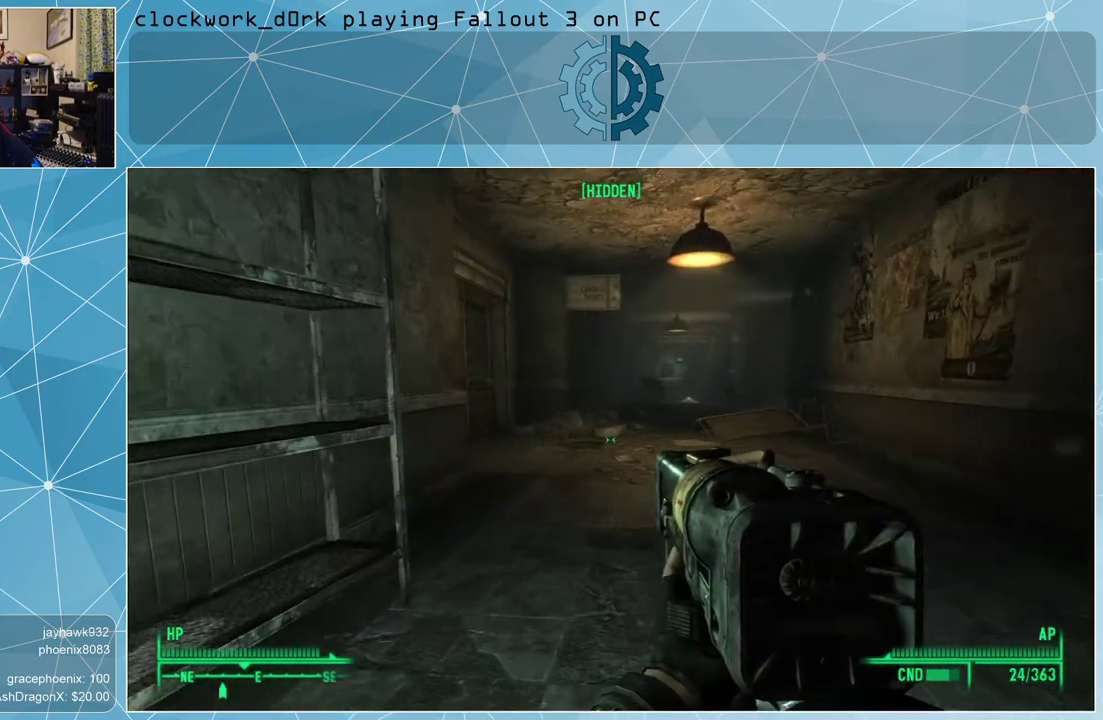
{"keys": ["w"], "mouse": [], "events": []}